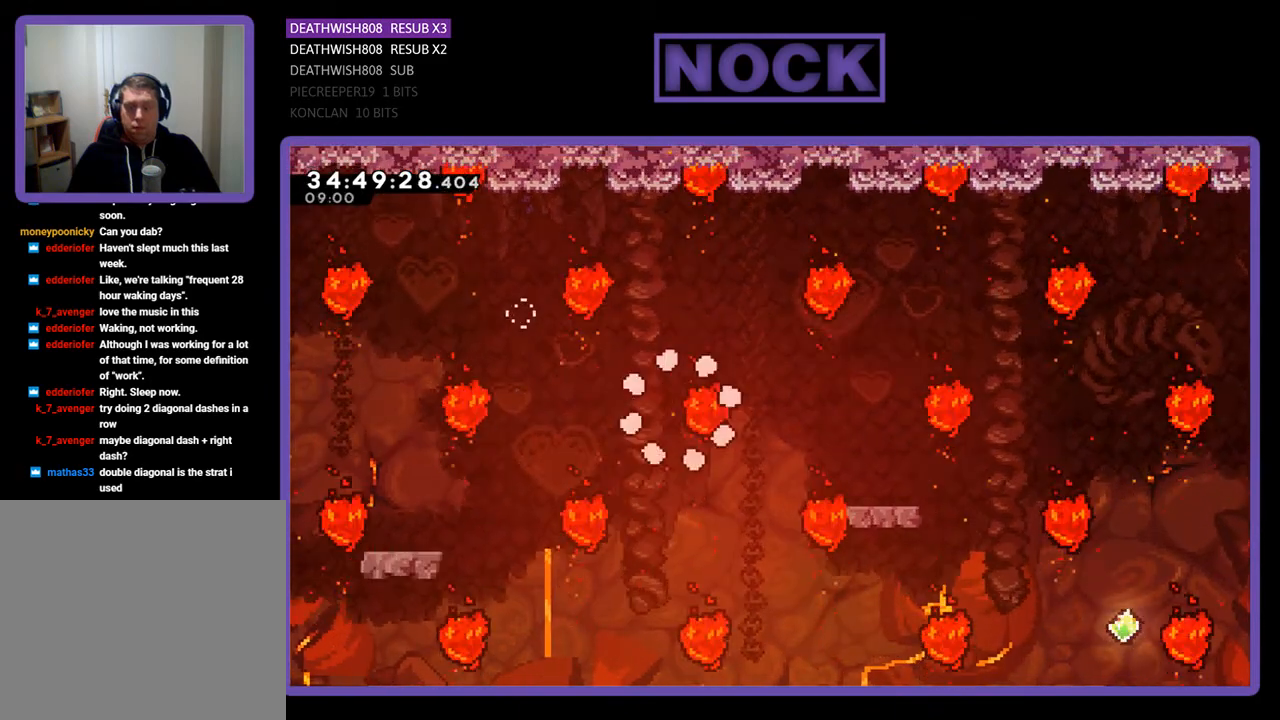
Gameplay with a controller (PlayStation layout); each line is a JSON object with the inputs held at the frame after it. "events" lists button and stick changes between this image and that frame as [ms after this image, input, new state], when the widget could be followed in between. Not read: left_stick right_stick.
{"buttons": [], "events": []}
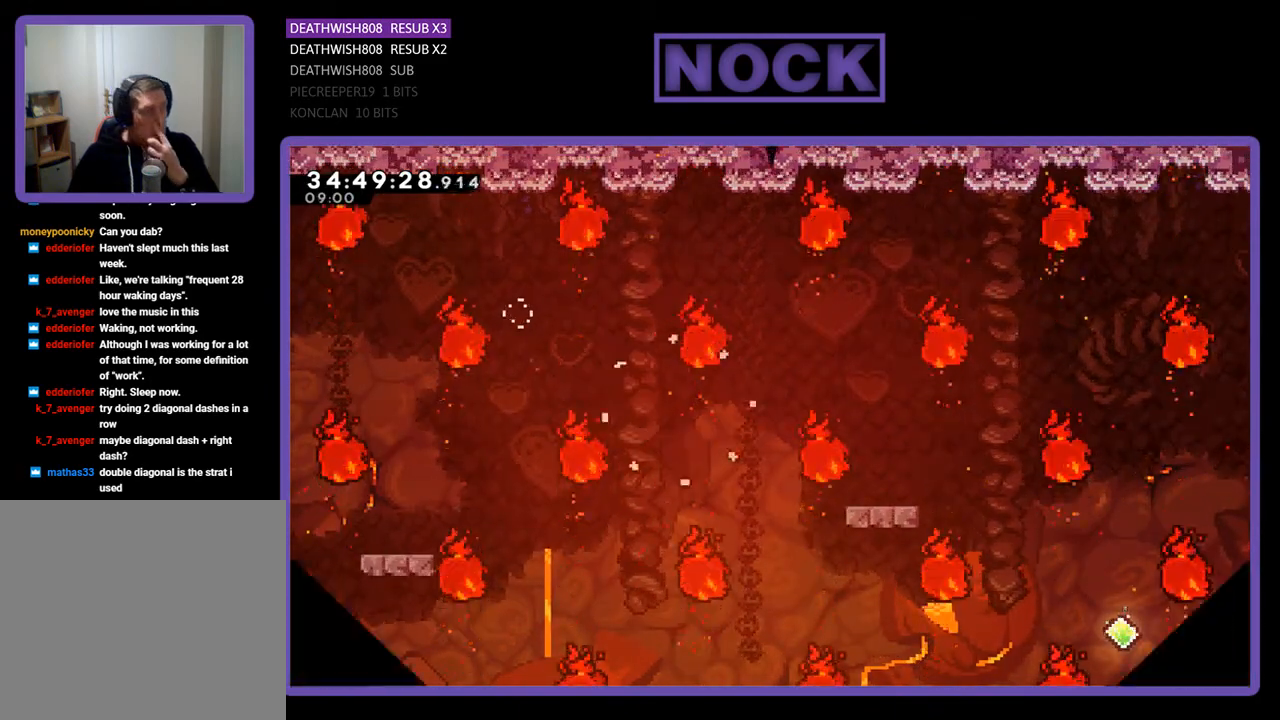
{"buttons": [], "events": []}
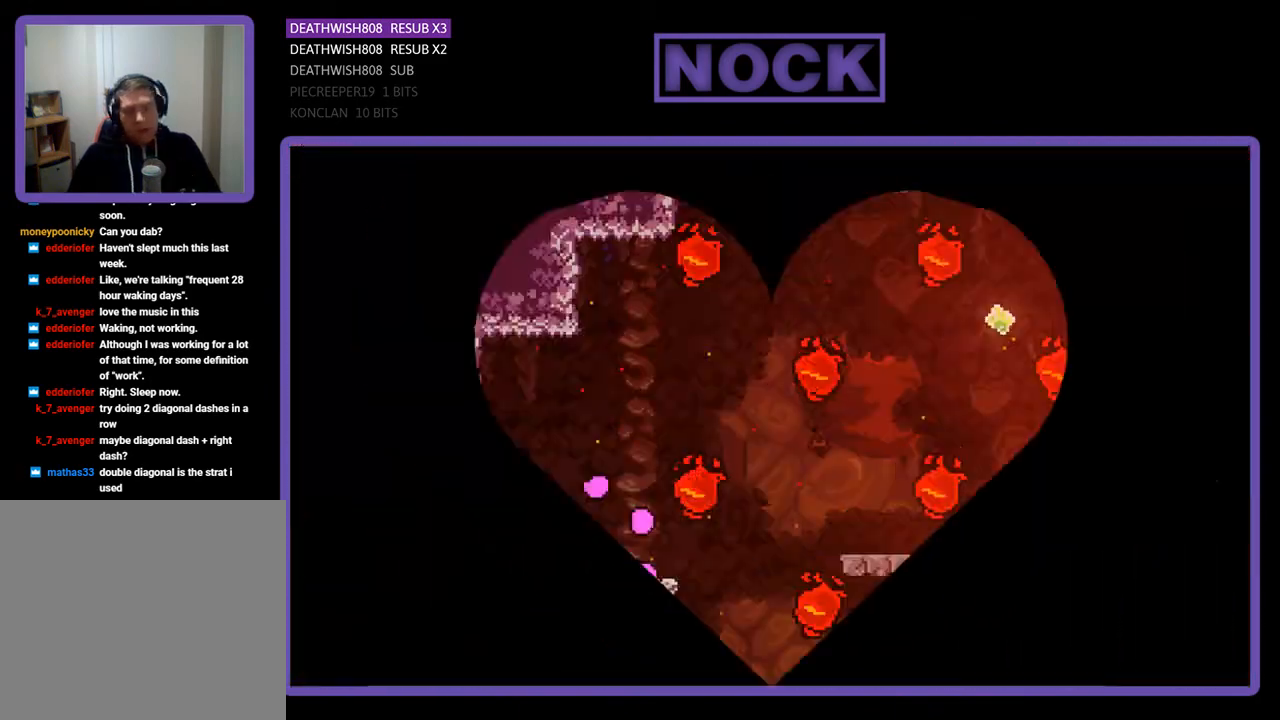
{"buttons": [], "events": []}
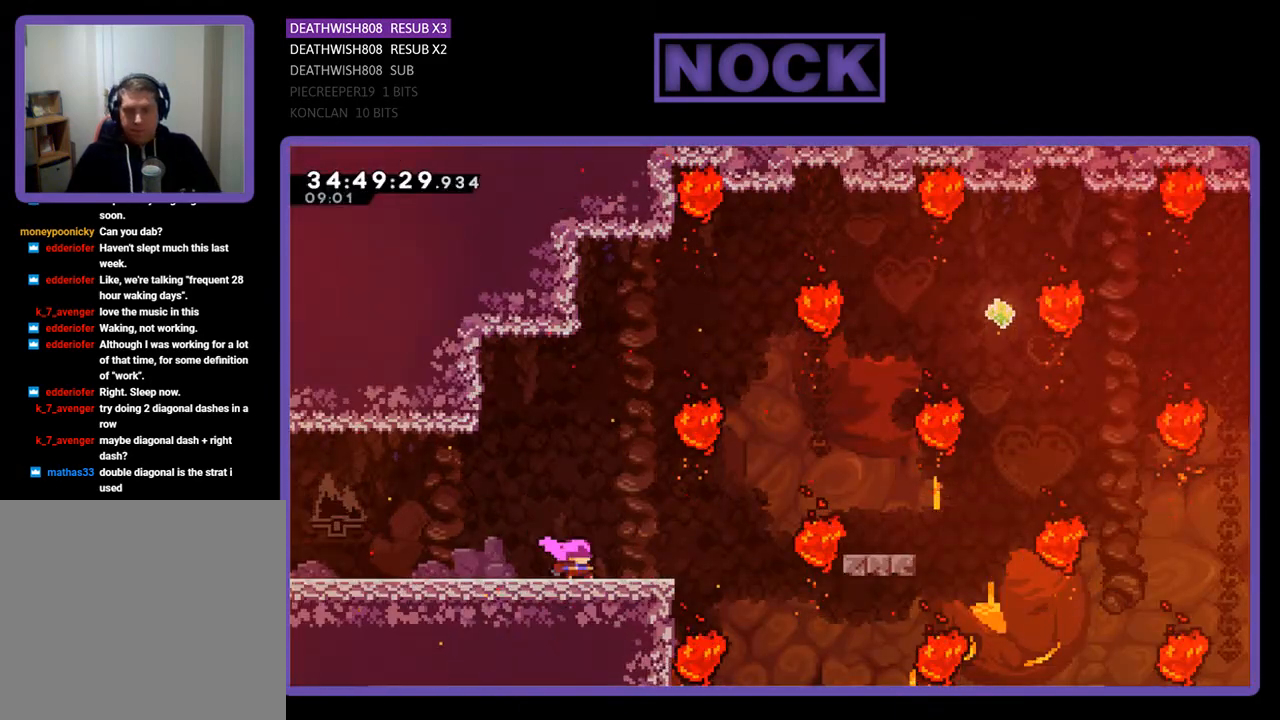
{"buttons": ["DPAD_RIGHT"], "events": [[67, "DPAD_RIGHT", "down"], [333, "CROSS", "down"], [500, "CROSS", "up"]]}
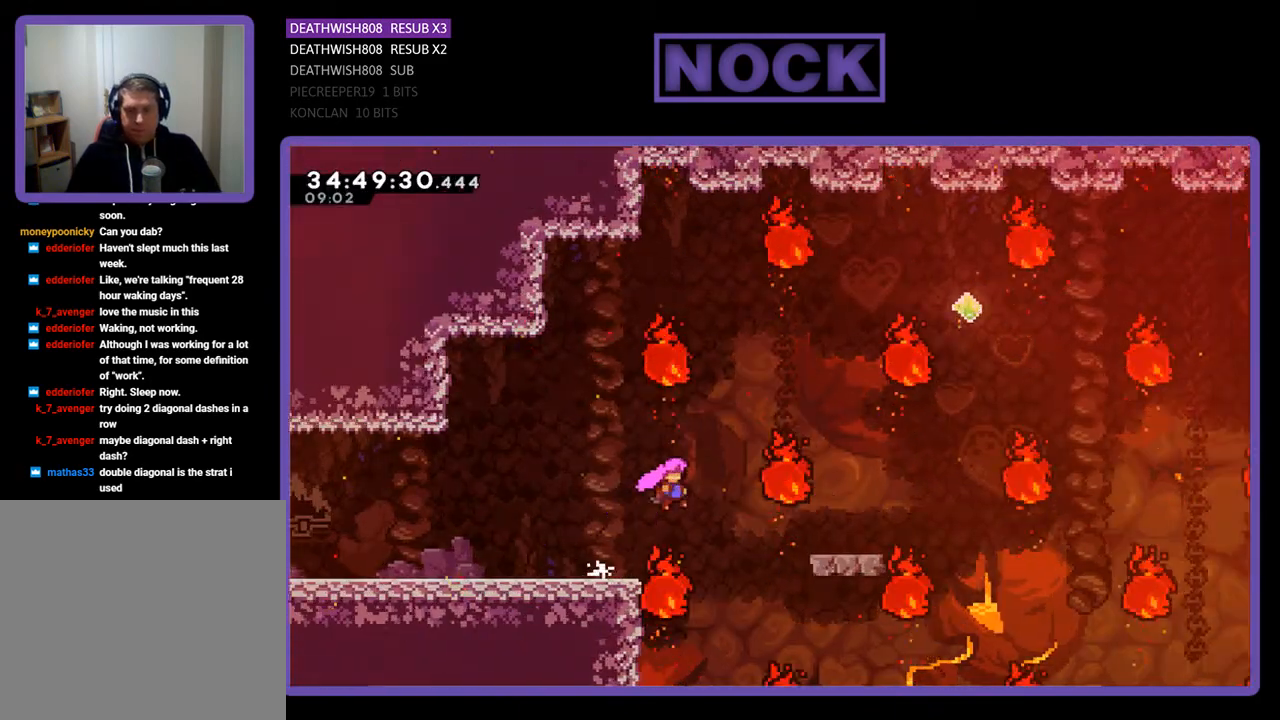
{"buttons": ["DPAD_LEFT"], "events": [[133, "CIRCLE", "down"], [200, "DPAD_RIGHT", "up"], [233, "CIRCLE", "up"], [433, "DPAD_LEFT", "down"]]}
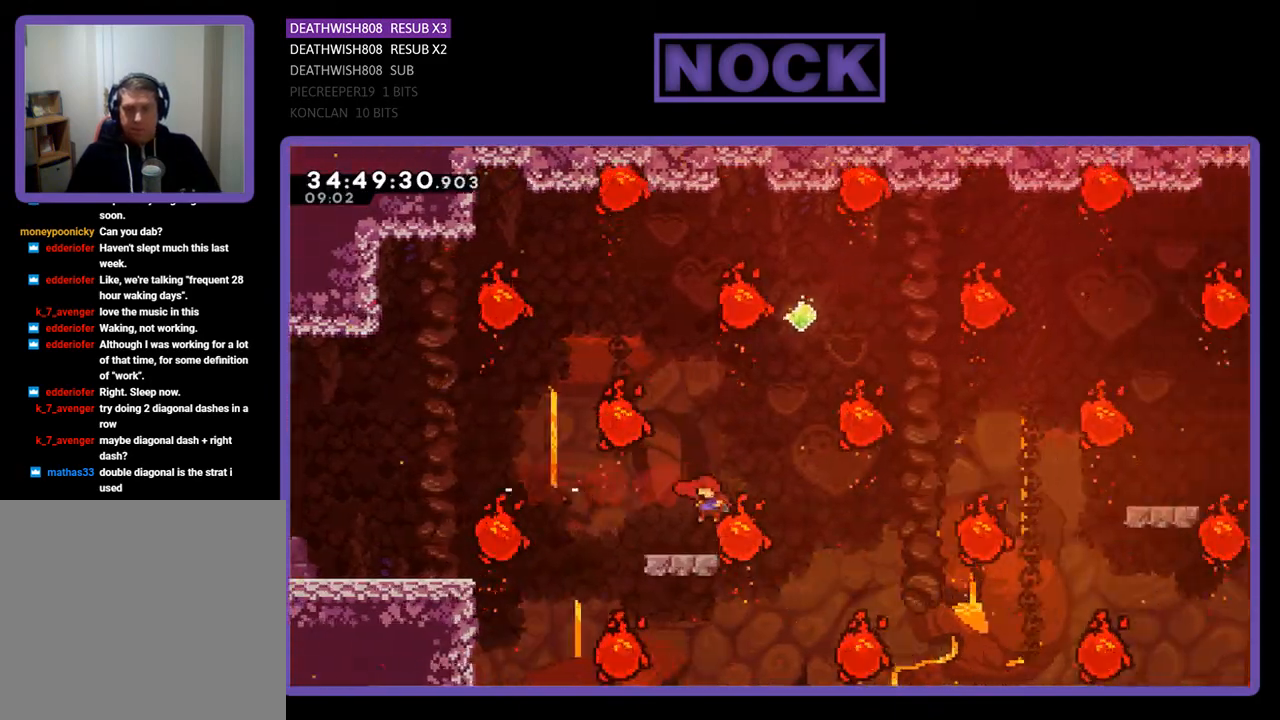
{"buttons": [], "events": [[200, "DPAD_LEFT", "up"]]}
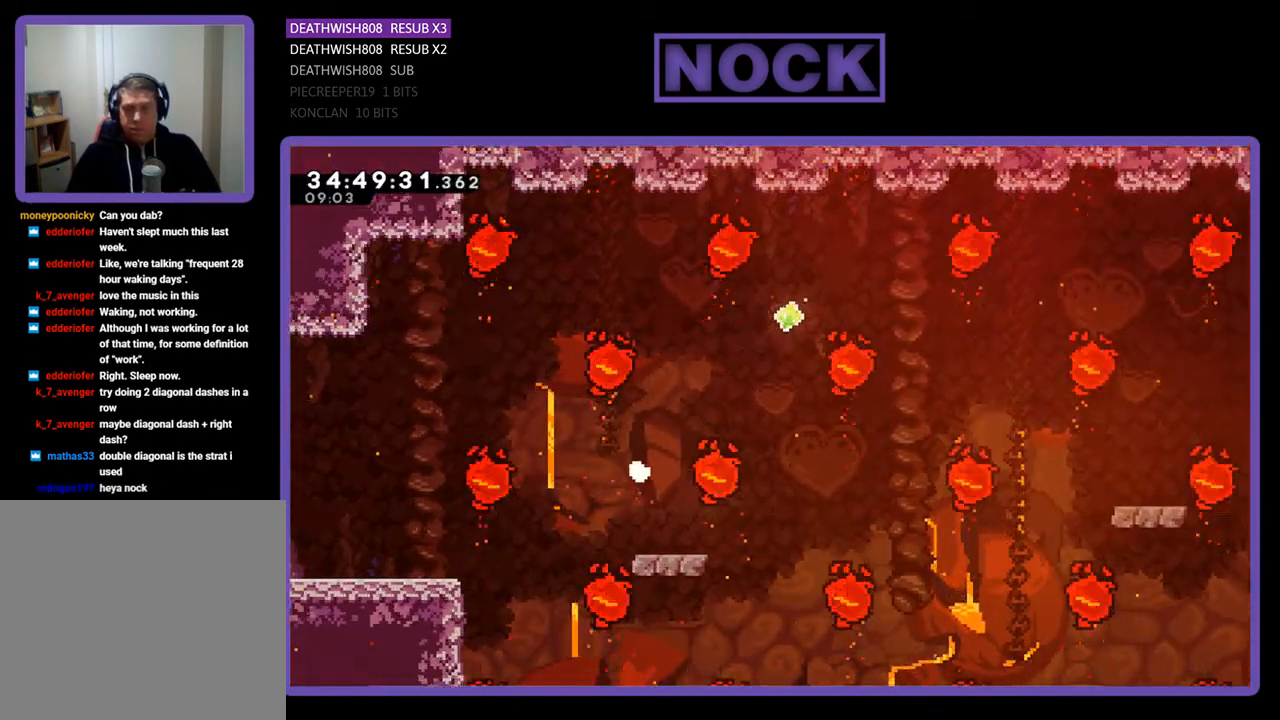
{"buttons": [], "events": []}
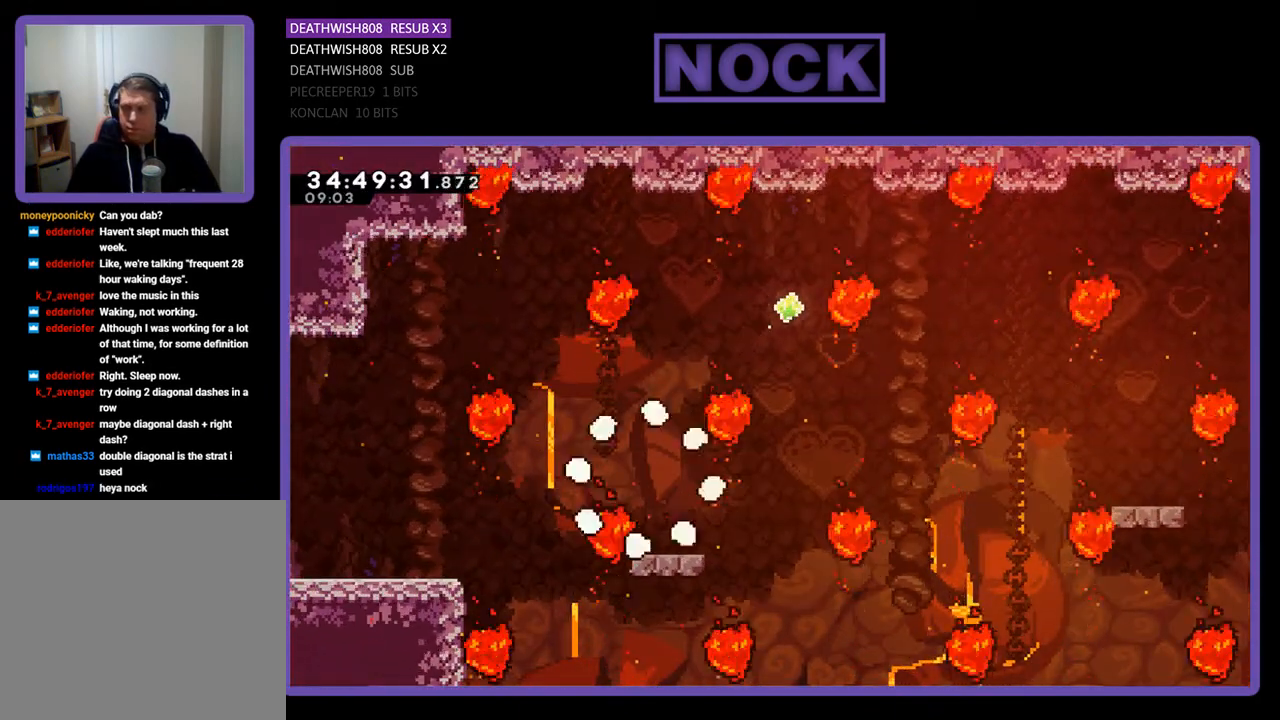
{"buttons": [], "events": []}
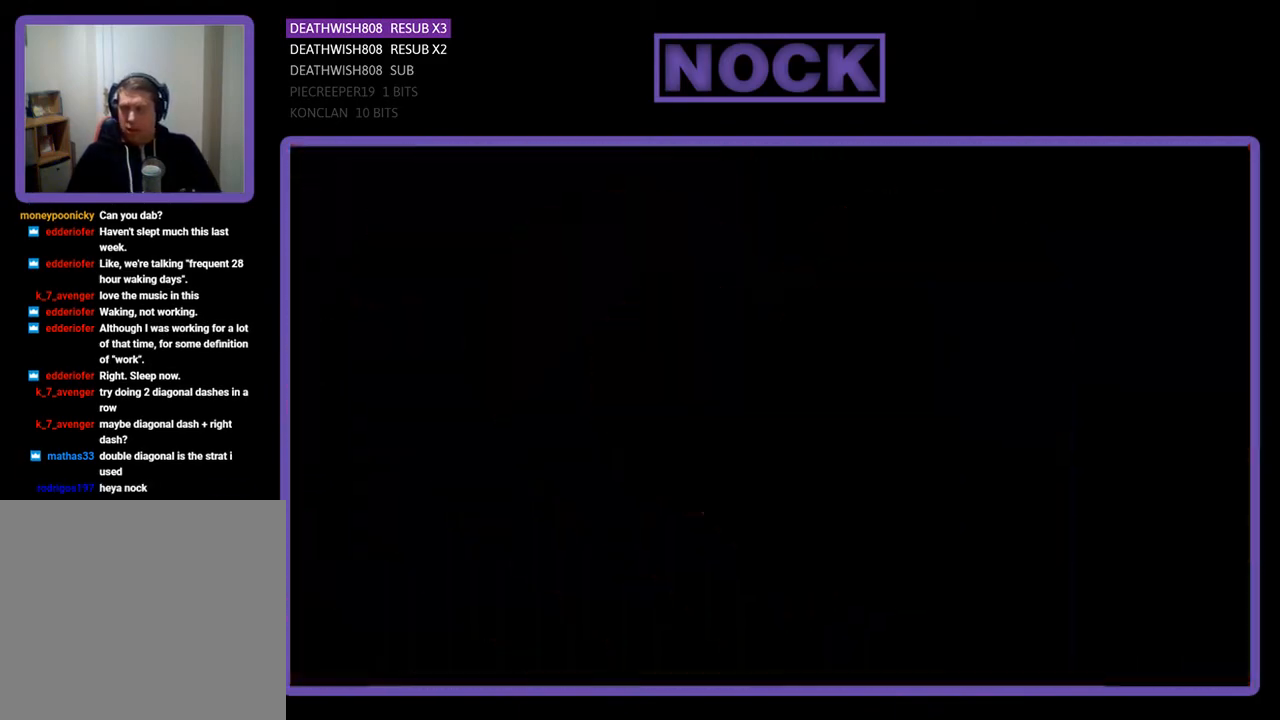
{"buttons": [], "events": []}
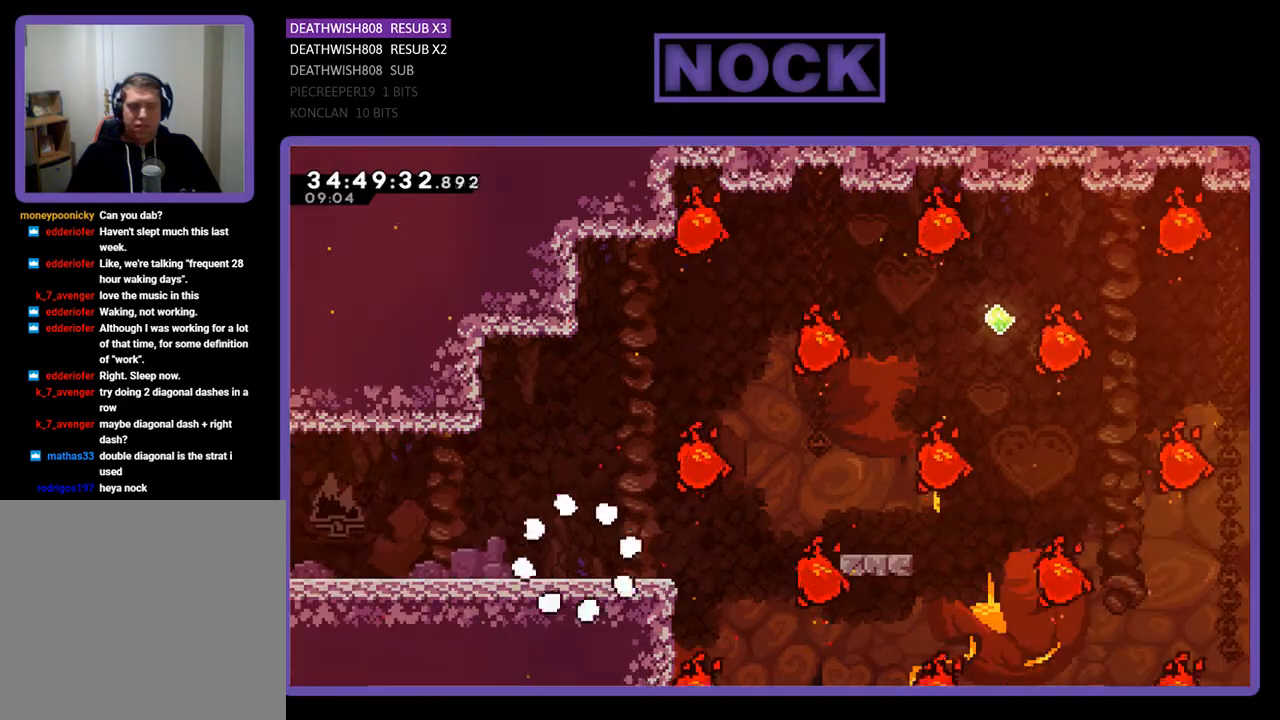
{"buttons": ["CROSS", "DPAD_RIGHT"], "events": [[300, "DPAD_RIGHT", "down"], [500, "CROSS", "down"]]}
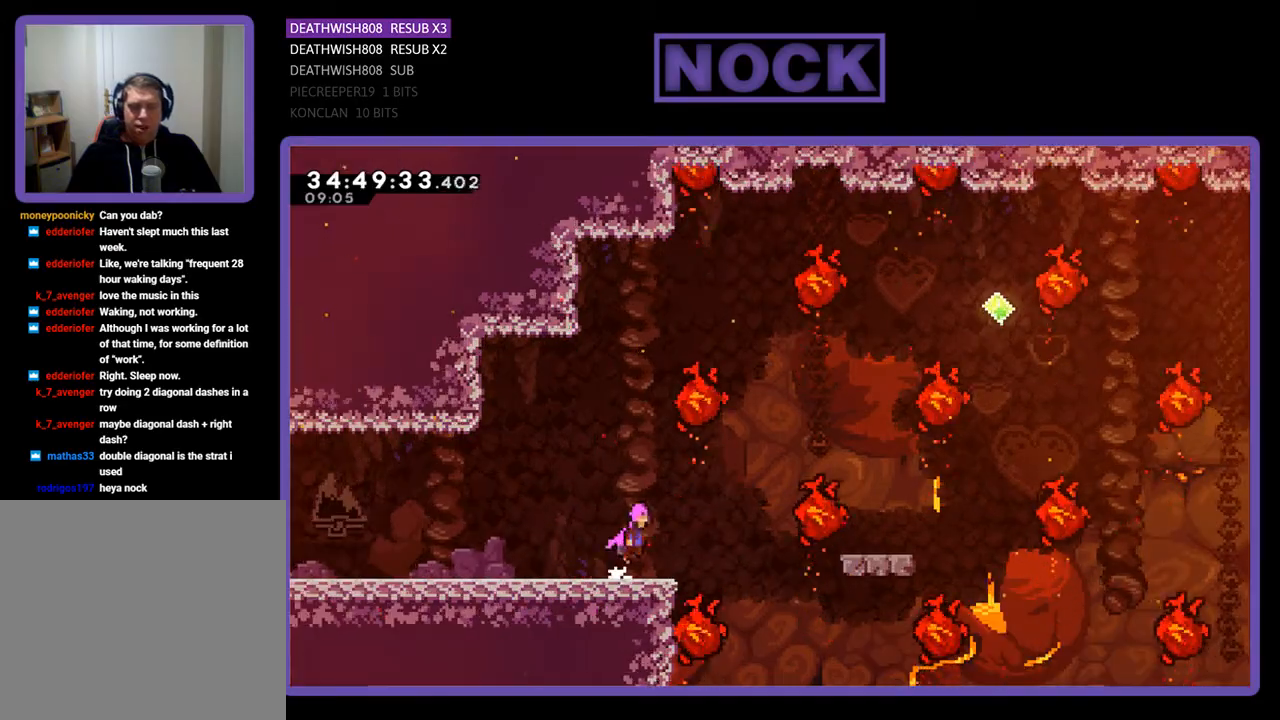
{"buttons": ["CIRCLE", "DPAD_RIGHT"], "events": [[133, "DPAD_RIGHT", "up"], [200, "CROSS", "up"], [367, "DPAD_RIGHT", "down"], [433, "CIRCLE", "down"]]}
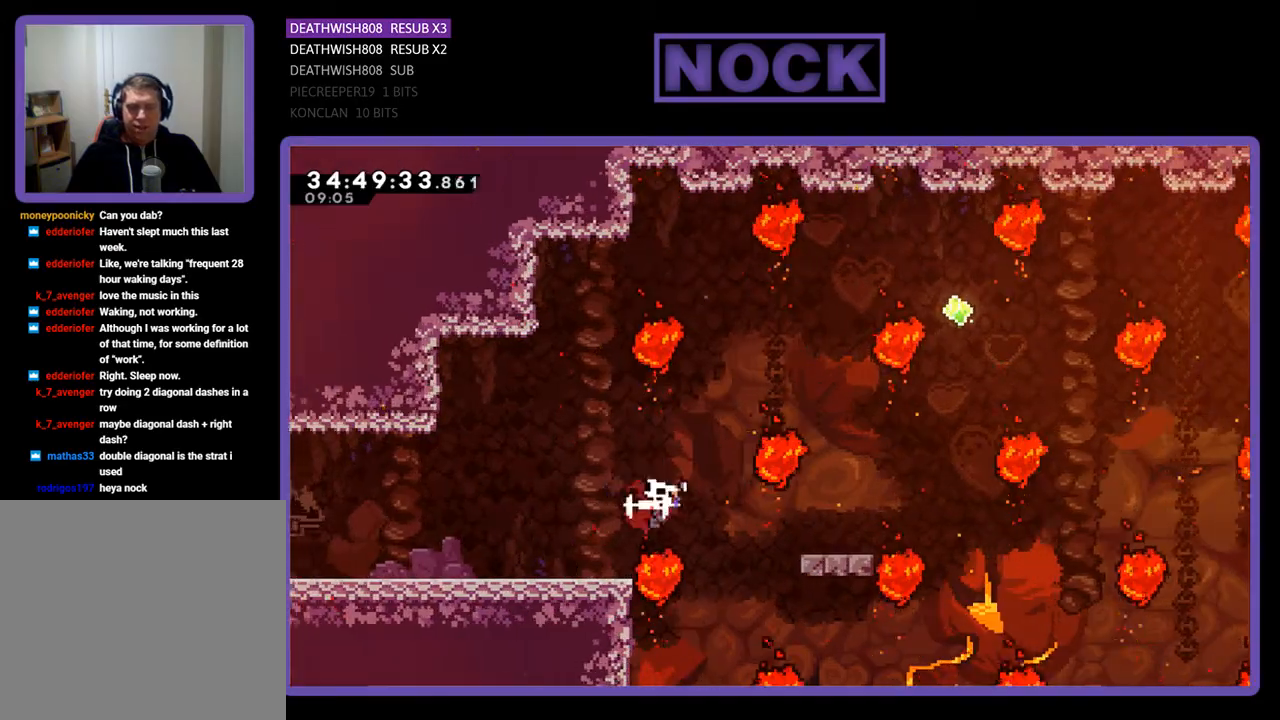
{"buttons": [], "events": [[67, "CIRCLE", "up"], [67, "DPAD_RIGHT", "up"], [267, "DPAD_LEFT", "down"], [367, "DPAD_LEFT", "up"]]}
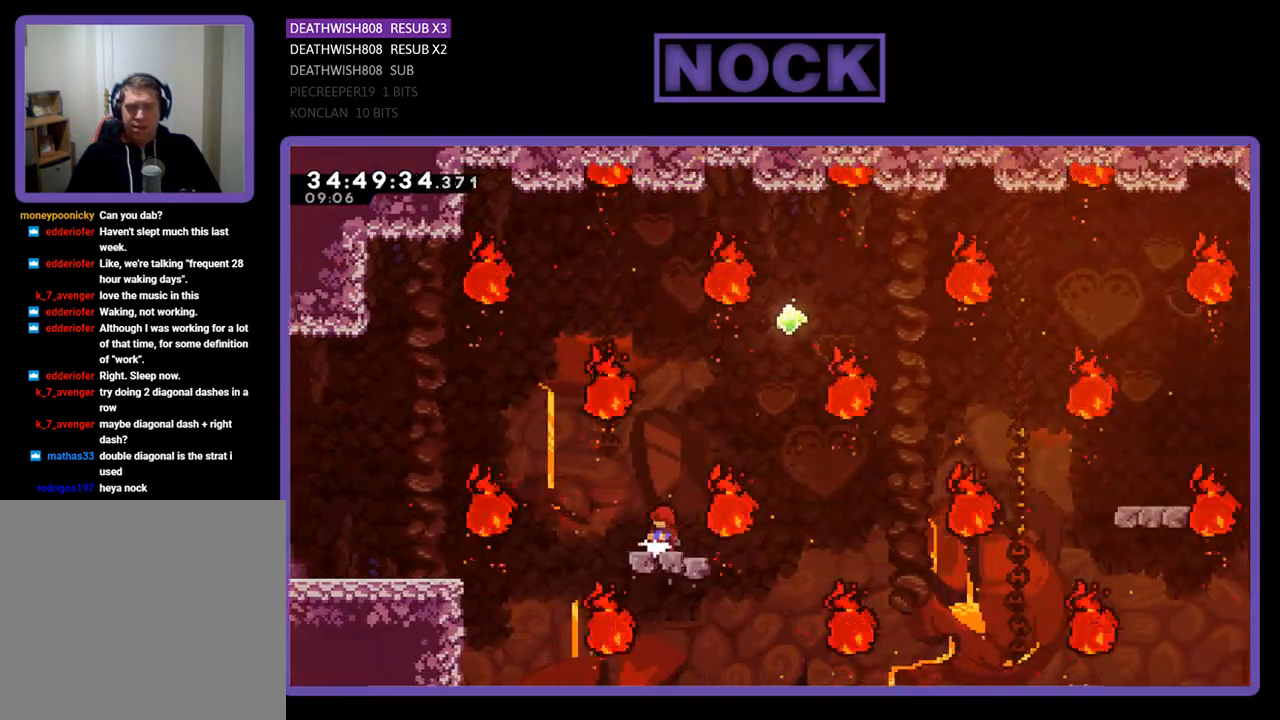
{"buttons": ["CROSS", "DPAD_RIGHT"], "events": [[333, "DPAD_RIGHT", "down"], [500, "CROSS", "down"]]}
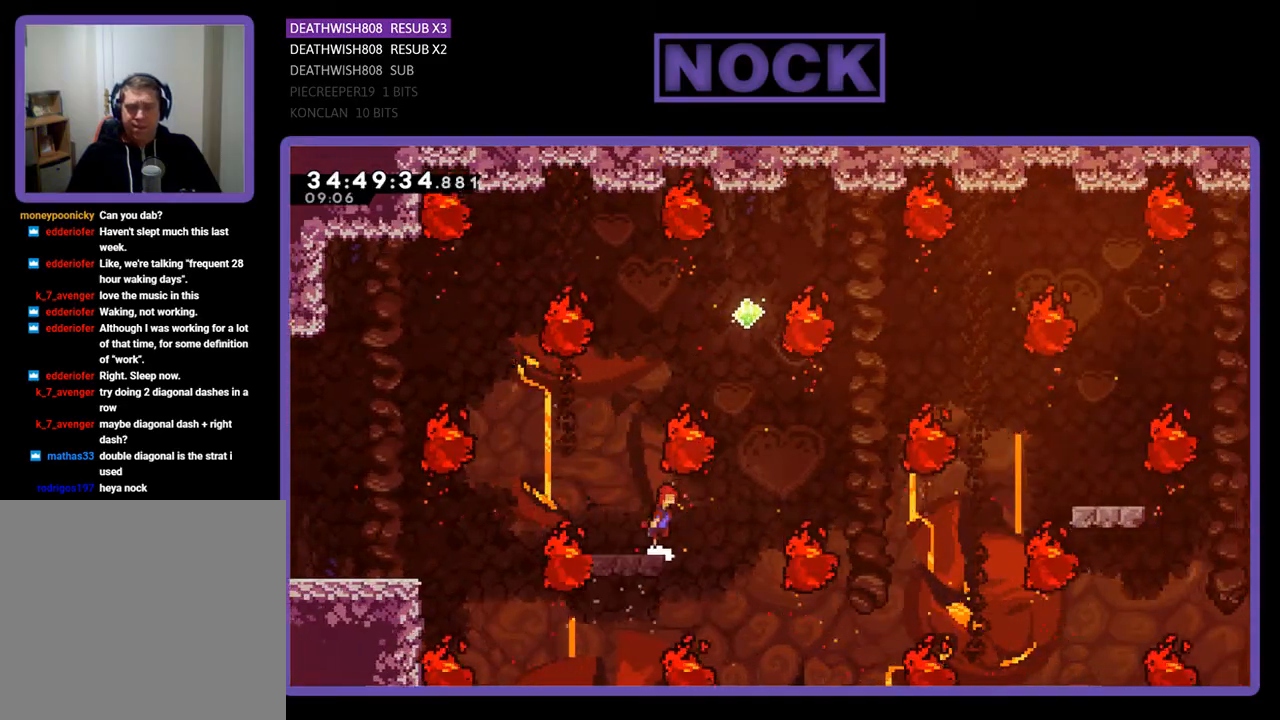
{"buttons": ["CIRCLE", "DPAD_UP"], "events": [[200, "CROSS", "up"], [267, "DPAD_RIGHT", "up"], [333, "DPAD_UP", "down"], [367, "CIRCLE", "down"]]}
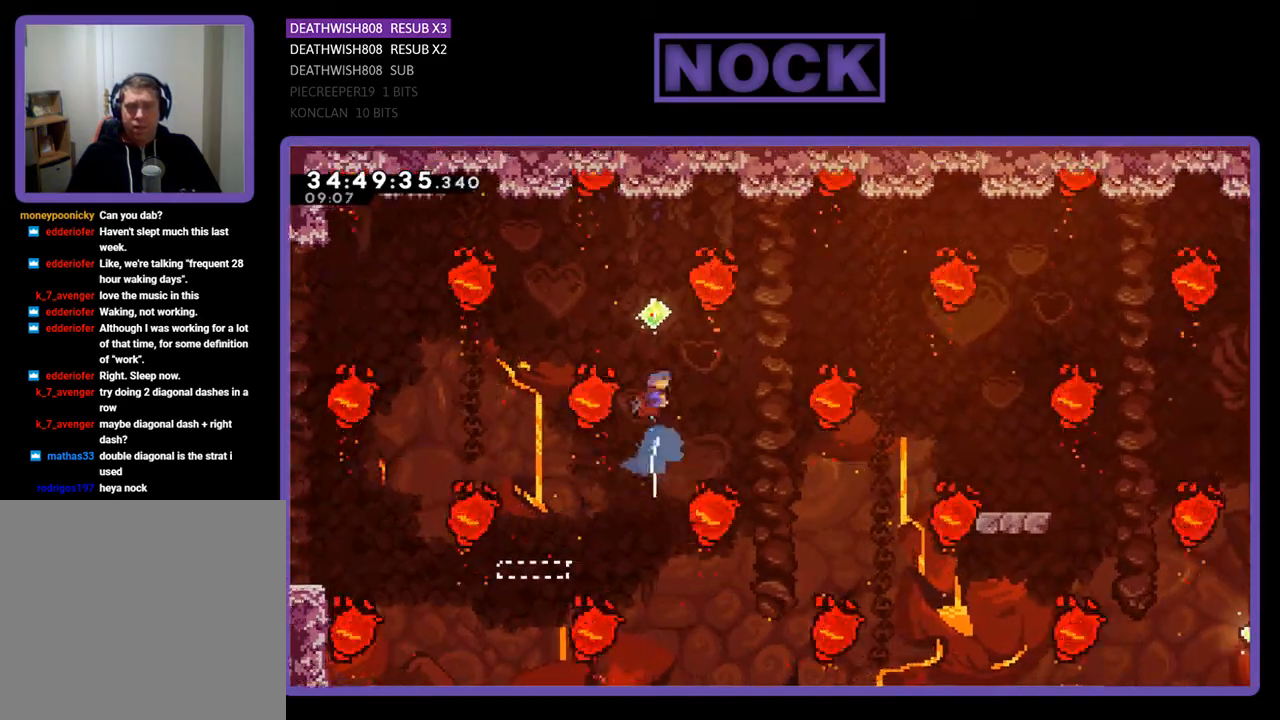
{"buttons": [], "events": [[100, "DPAD_UP", "up"], [133, "CIRCLE", "up"]]}
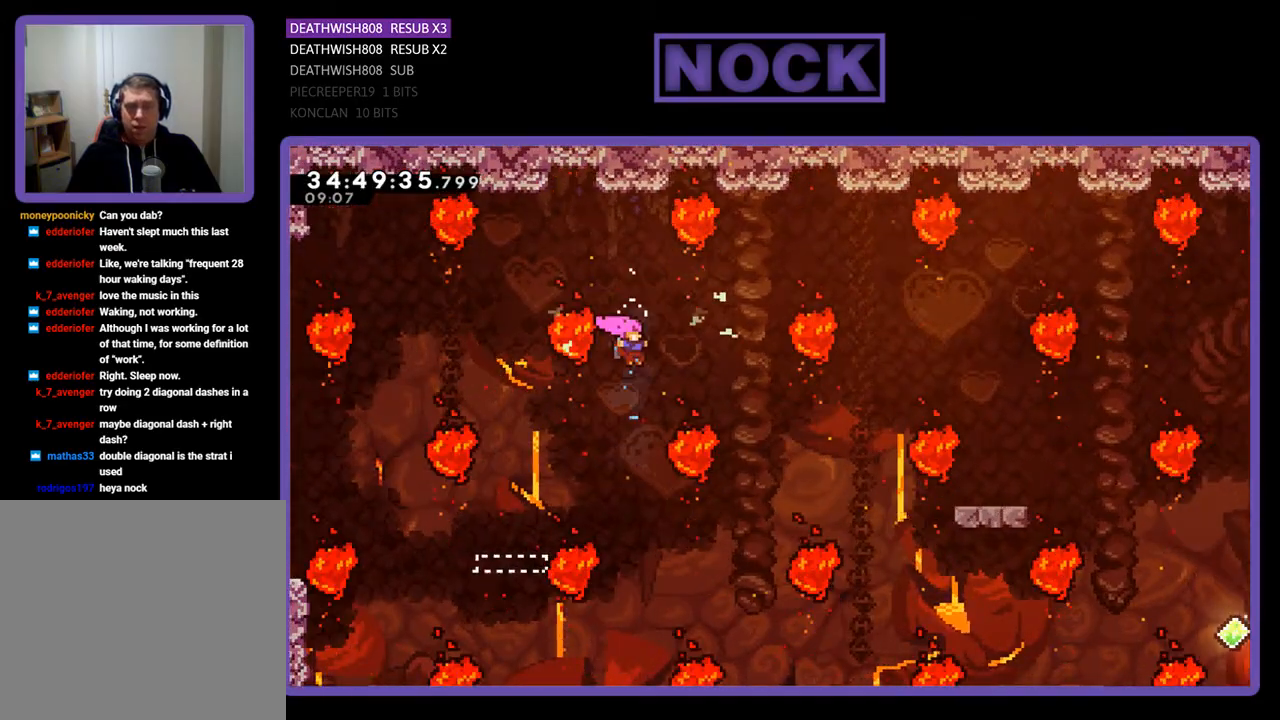
{"buttons": ["CIRCLE", "DPAD_UP", "DPAD_RIGHT"], "events": [[267, "DPAD_RIGHT", "down"], [267, "DPAD_UP", "down"], [333, "CIRCLE", "down"]]}
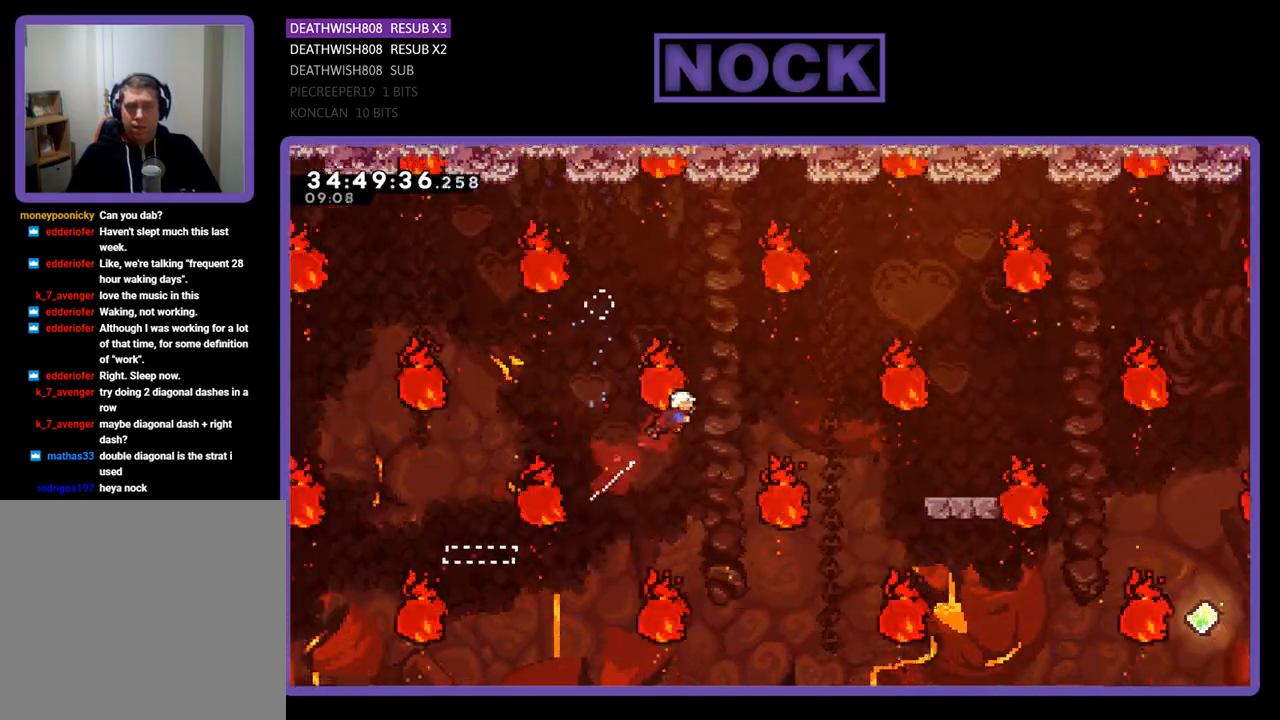
{"buttons": [], "events": [[133, "CIRCLE", "up"], [133, "DPAD_UP", "up"], [167, "DPAD_RIGHT", "up"], [267, "CIRCLE", "down"], [267, "DPAD_RIGHT", "down"], [433, "CIRCLE", "up"], [467, "DPAD_RIGHT", "up"]]}
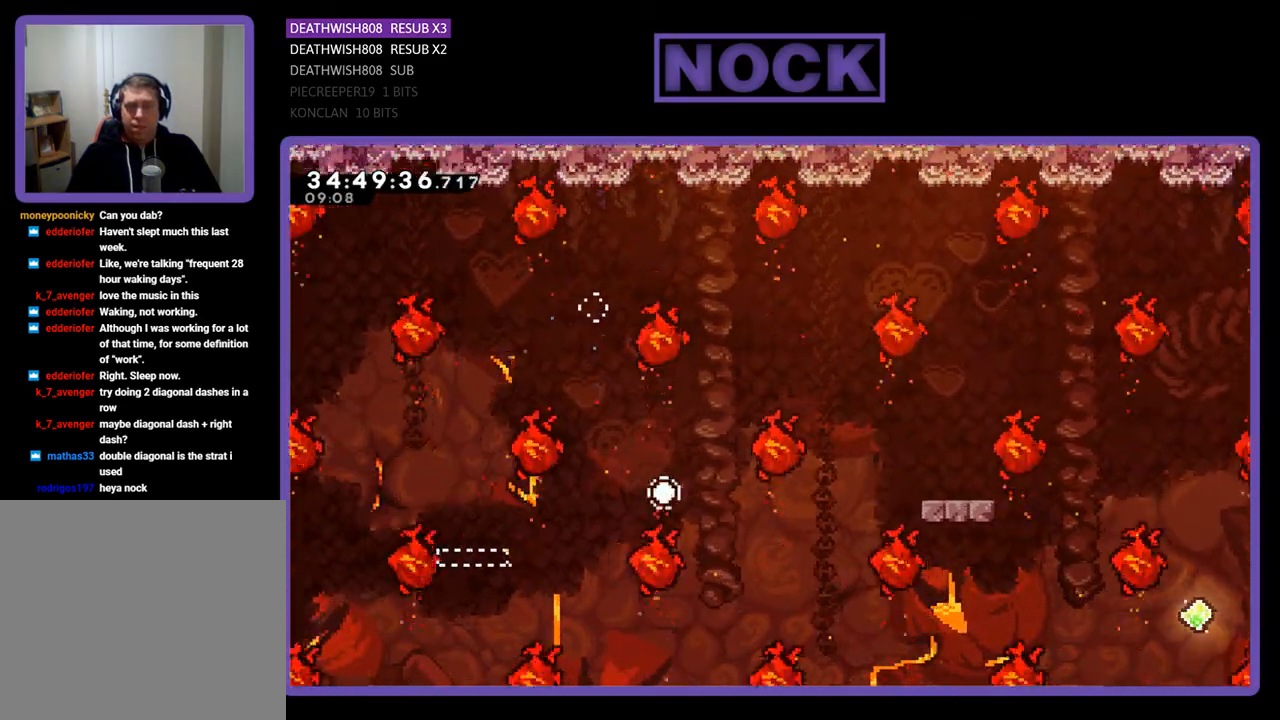
{"buttons": [], "events": []}
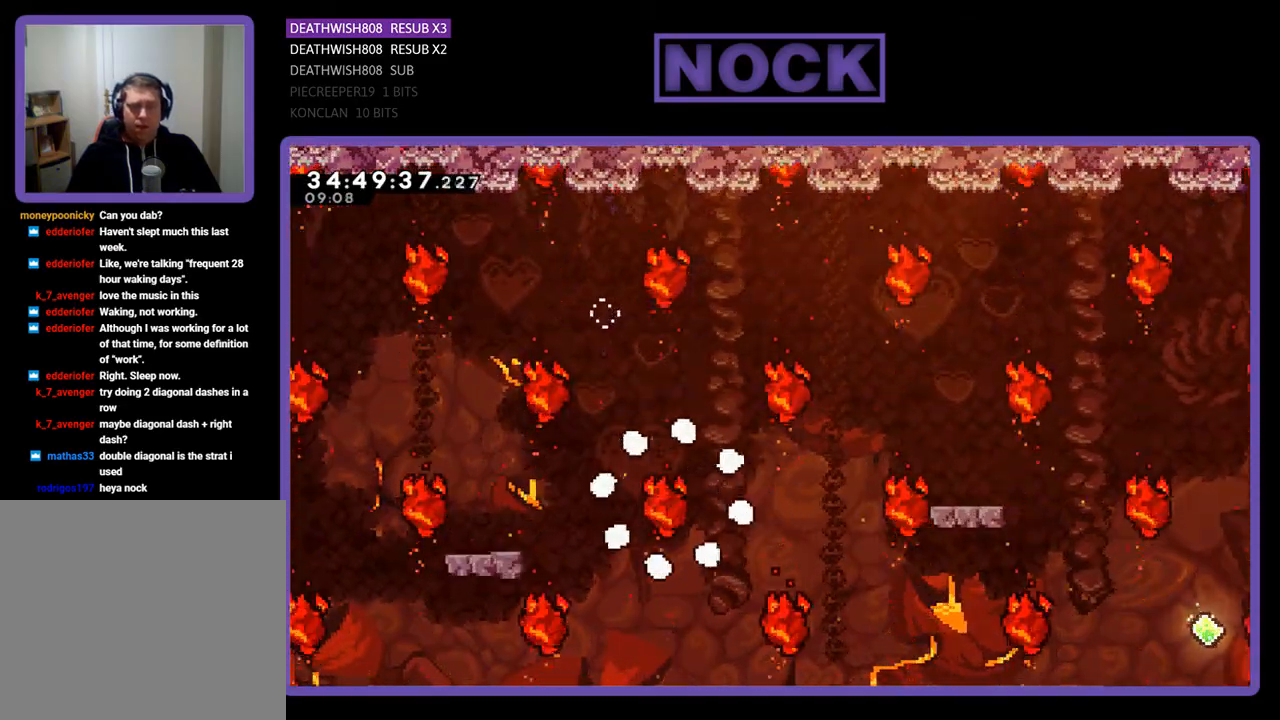
{"buttons": [], "events": []}
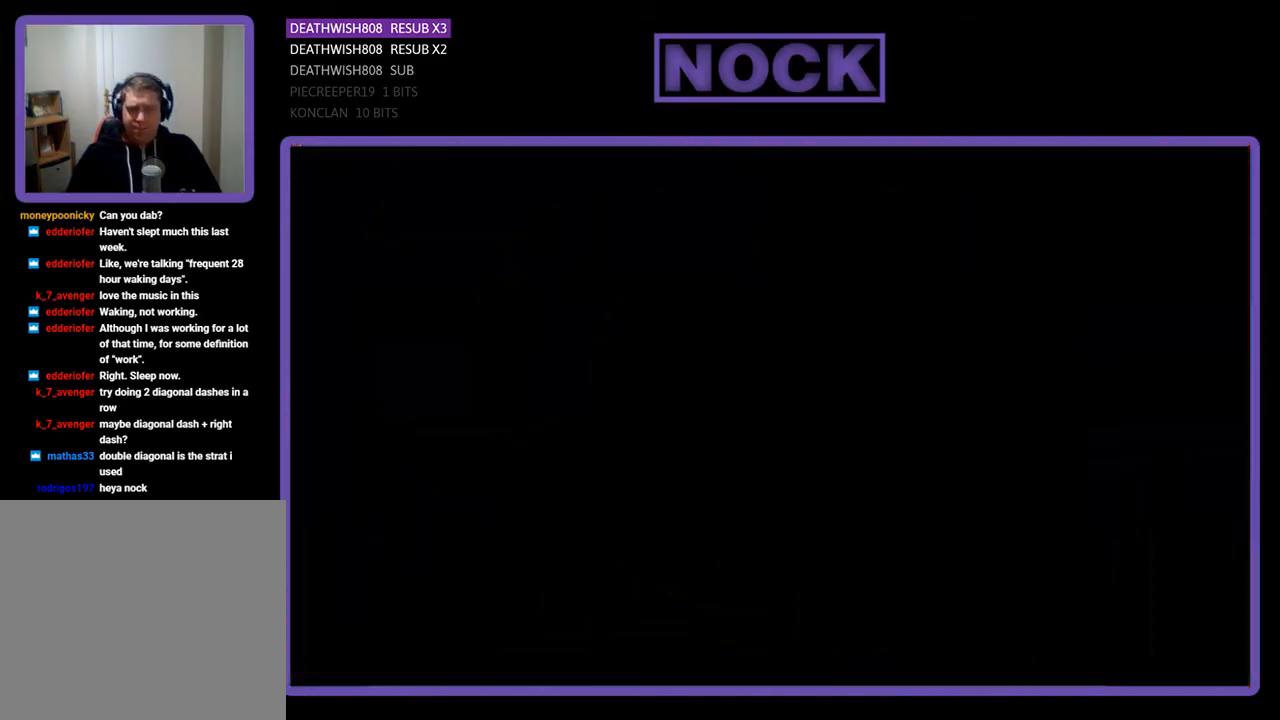
{"buttons": [], "events": []}
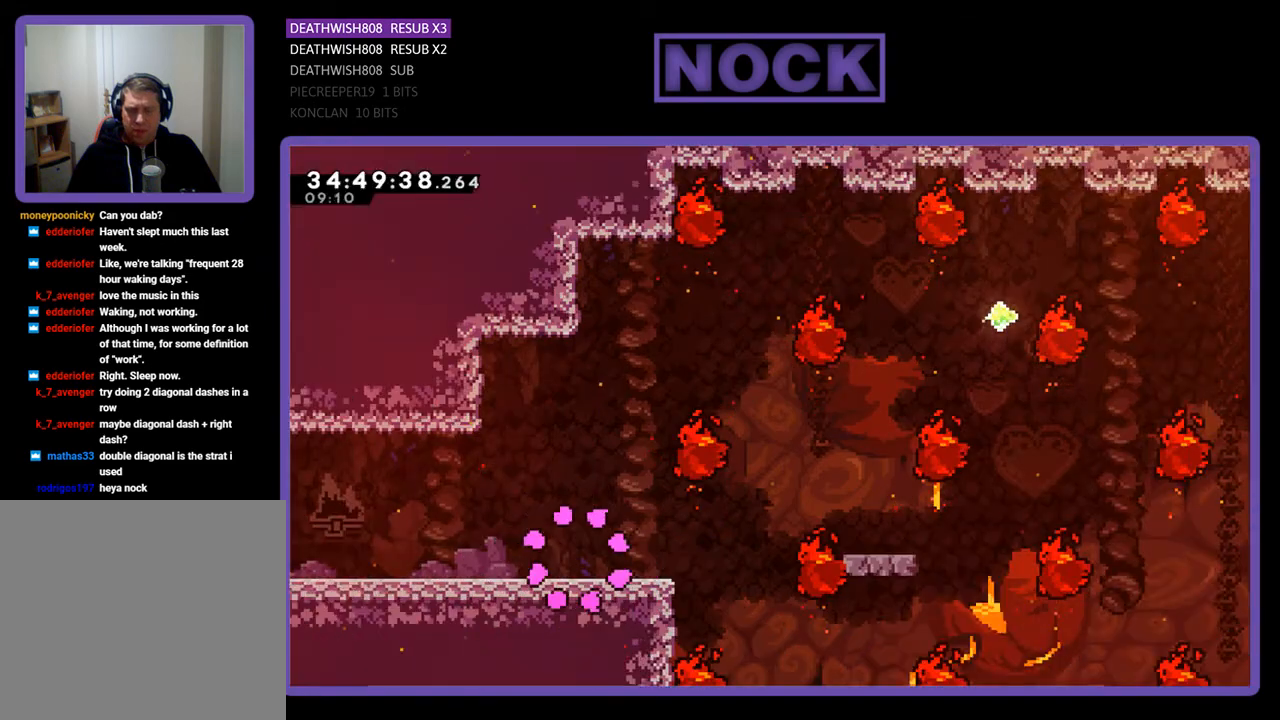
{"buttons": ["CROSS", "DPAD_RIGHT"], "events": [[33, "DPAD_RIGHT", "down"], [467, "CROSS", "down"]]}
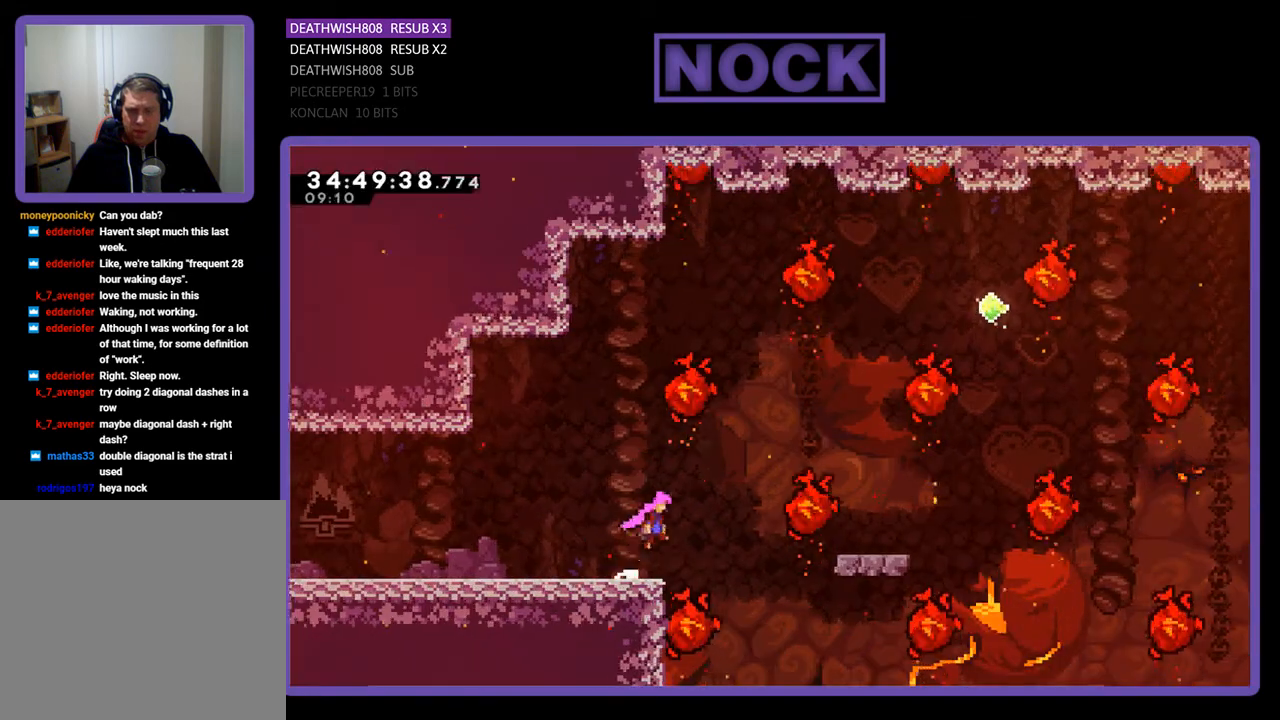
{"buttons": ["CIRCLE", "DPAD_RIGHT"], "events": [[67, "DPAD_UP", "down"], [200, "CROSS", "up"], [200, "DPAD_RIGHT", "up"], [200, "DPAD_UP", "up"], [333, "DPAD_RIGHT", "down"], [433, "CIRCLE", "down"]]}
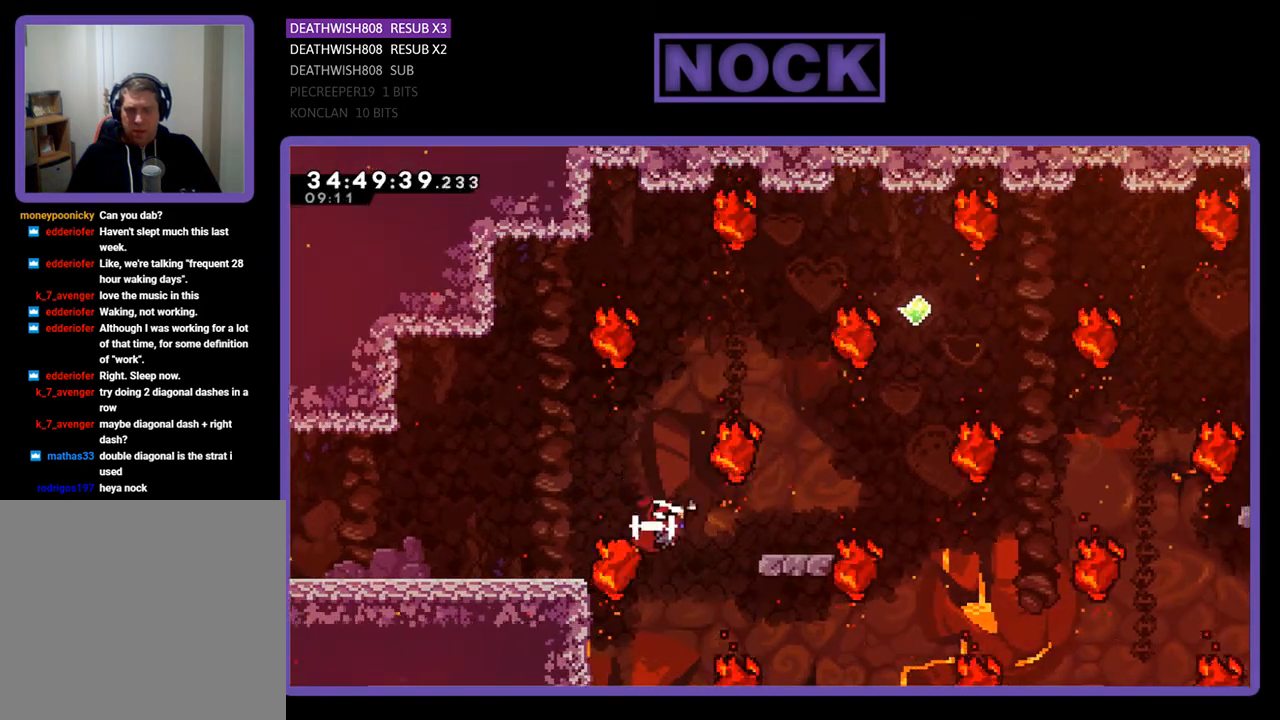
{"buttons": [], "events": [[67, "DPAD_RIGHT", "up"], [100, "CIRCLE", "up"], [233, "DPAD_LEFT", "down"], [467, "DPAD_LEFT", "up"]]}
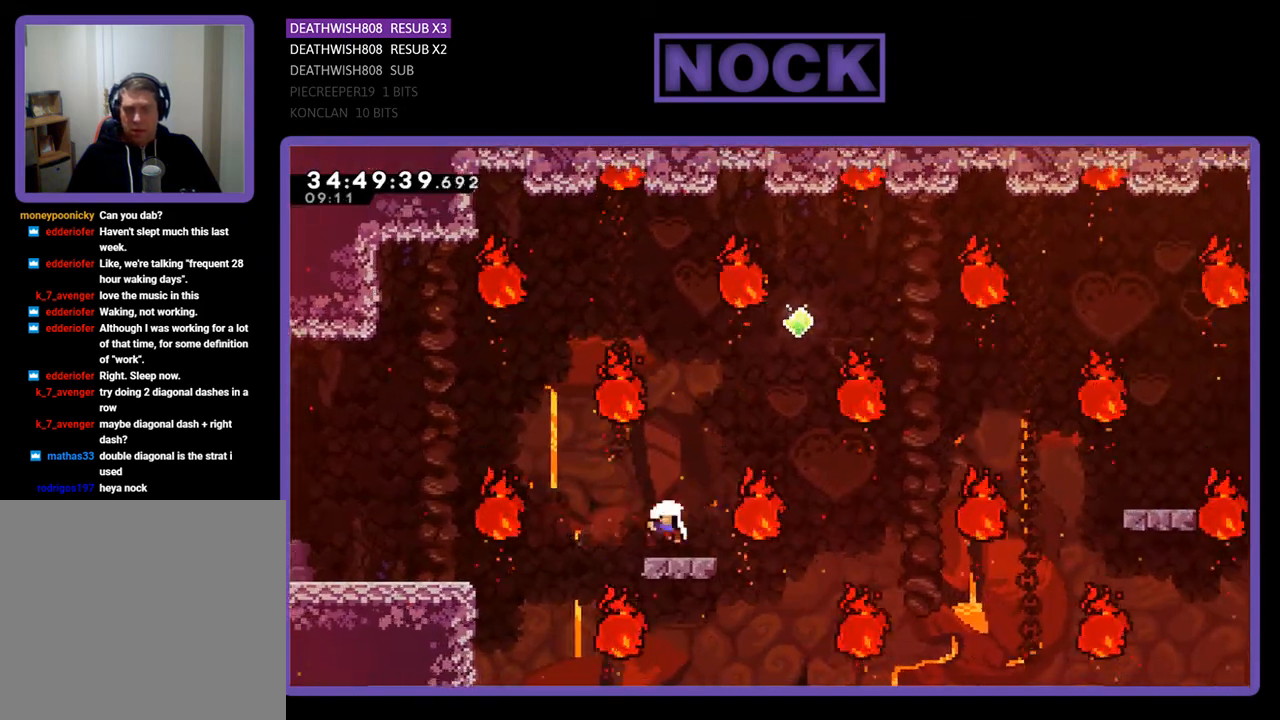
{"buttons": [], "events": []}
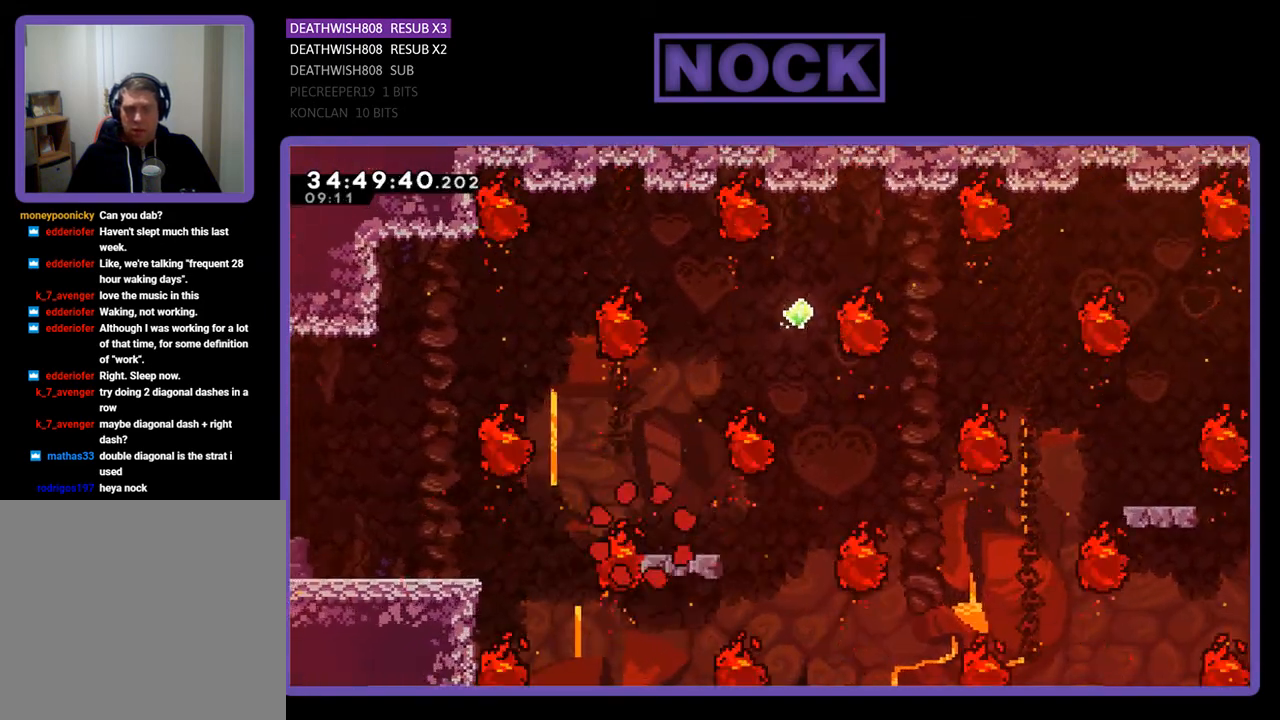
{"buttons": [], "events": []}
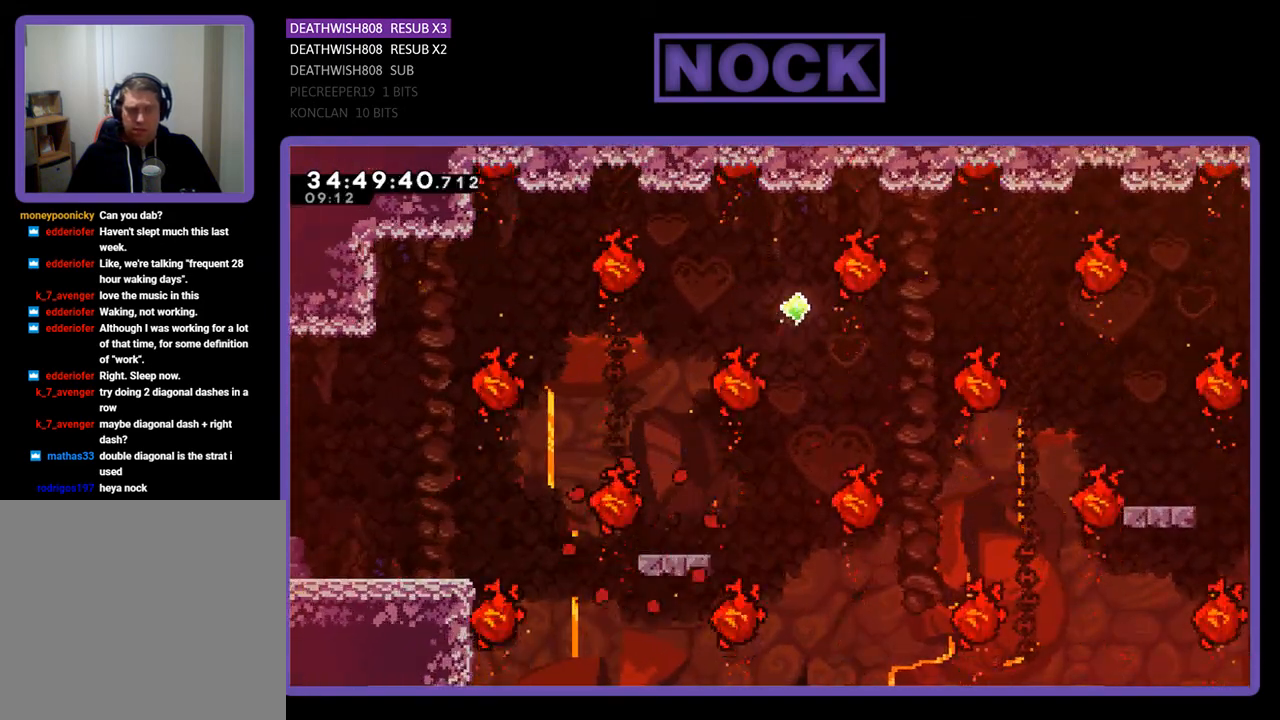
{"buttons": [], "events": []}
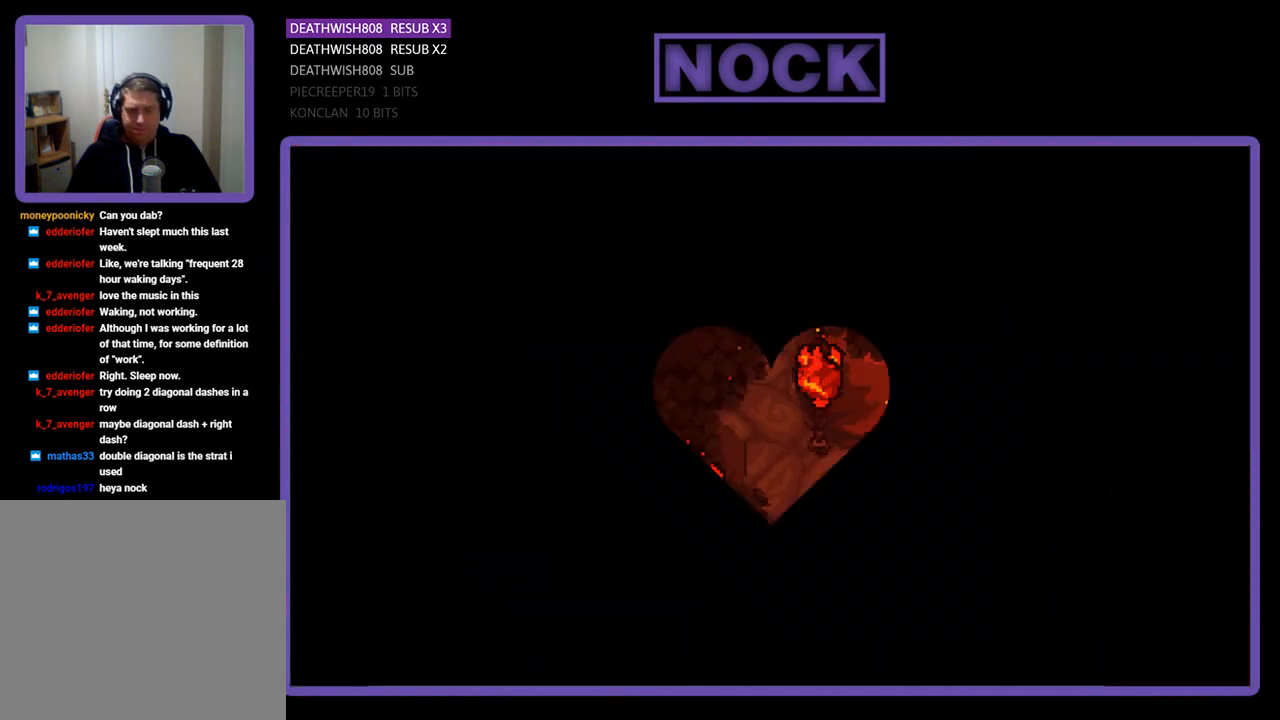
{"buttons": [], "events": []}
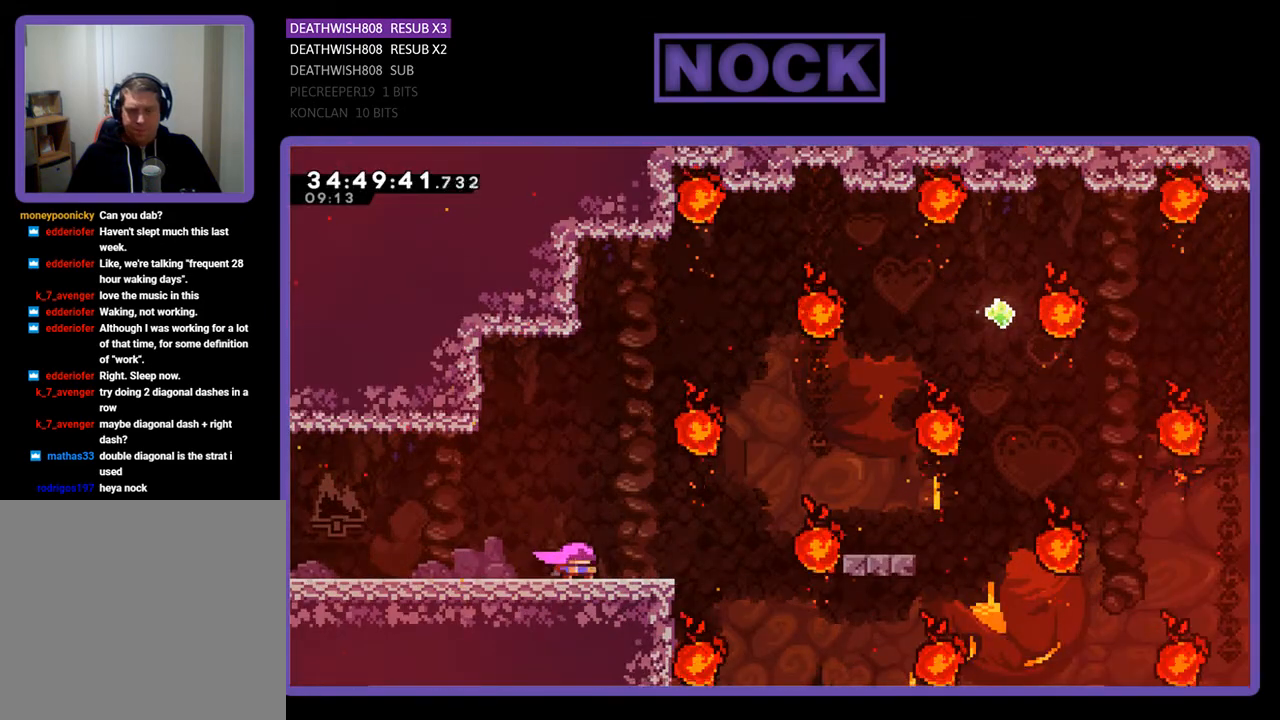
{"buttons": ["CROSS", "DPAD_RIGHT"], "events": [[67, "DPAD_RIGHT", "down"], [233, "DPAD_RIGHT", "up"], [400, "CROSS", "down"], [500, "DPAD_RIGHT", "down"]]}
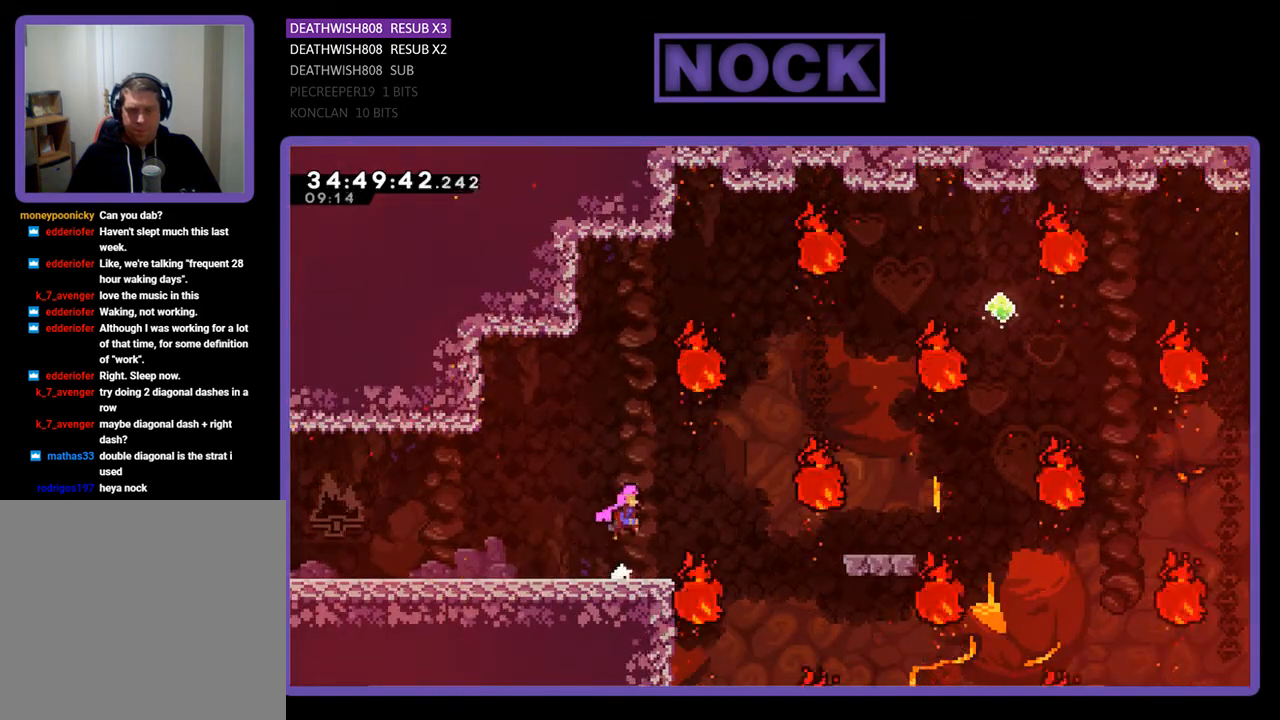
{"buttons": ["DPAD_RIGHT"], "events": [[133, "CROSS", "up"], [233, "CIRCLE", "down"], [467, "CIRCLE", "up"]]}